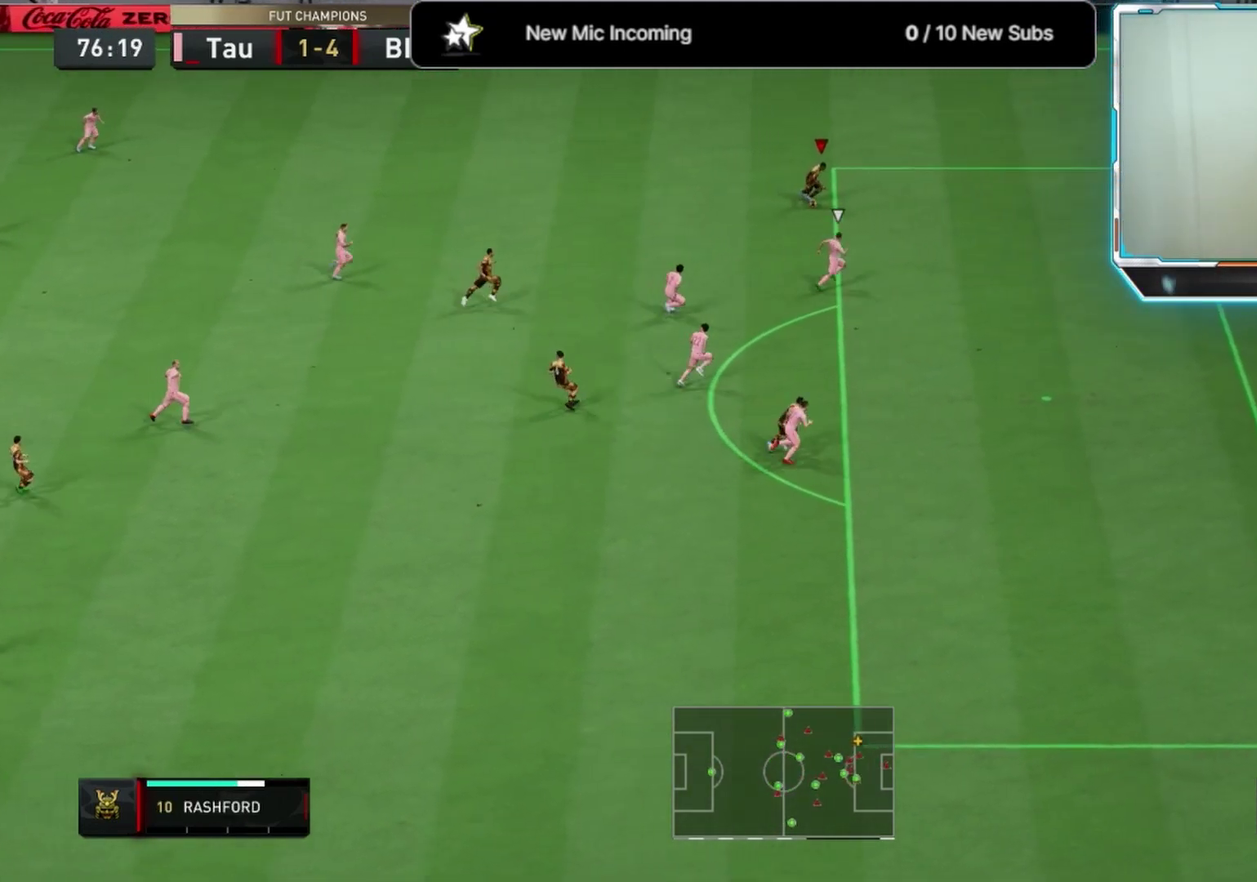
Gameplay with a controller (PlayStation layout); each line is a JSON object with the inputs held at the frame after it (dt_ms = milliseconds from this image to that frame). "events" lists button and stick changes between this image and that frame as [ms after this image, input, new state], when the widget could be followed in between.
{"dt_ms": 708, "buttons": [], "left_stick": "right", "right_stick": "center", "events": [[625, "left_stick", "right"], [625, "right_stick", "center"]]}
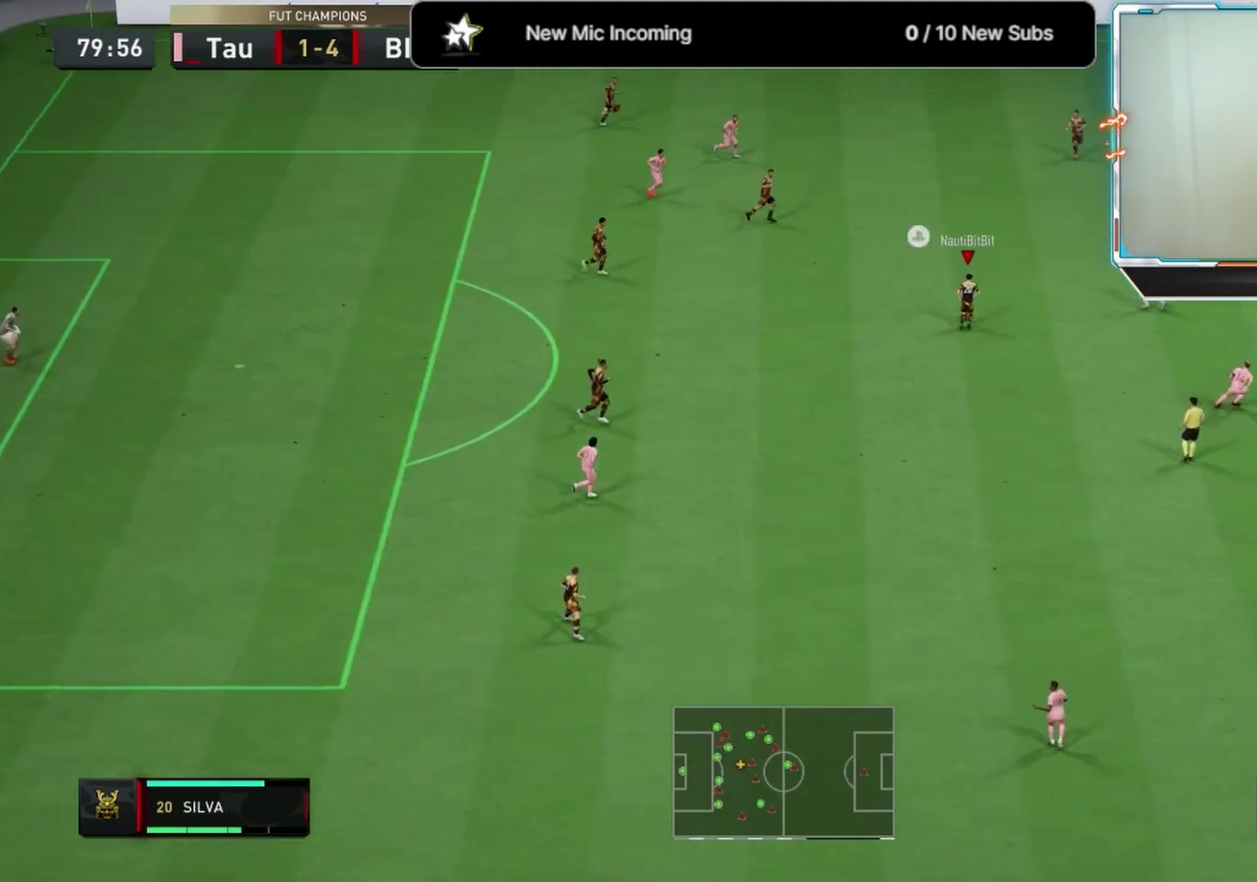
{"dt_ms": 292, "buttons": [], "left_stick": "right", "right_stick": "center", "events": []}
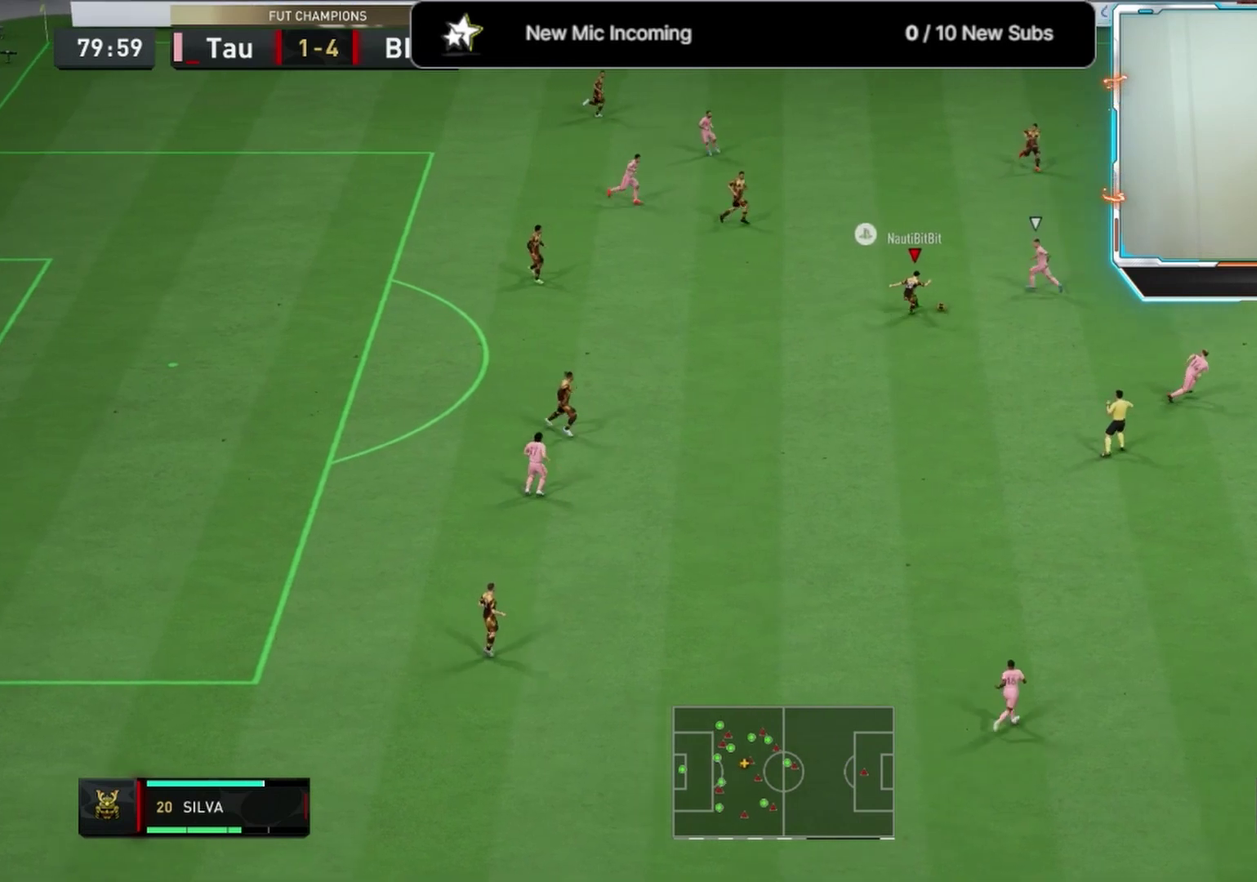
{"dt_ms": 417, "buttons": [], "left_stick": "left", "right_stick": "center", "events": [[125, "left_stick", "down-left"], [292, "left_stick", "left"]]}
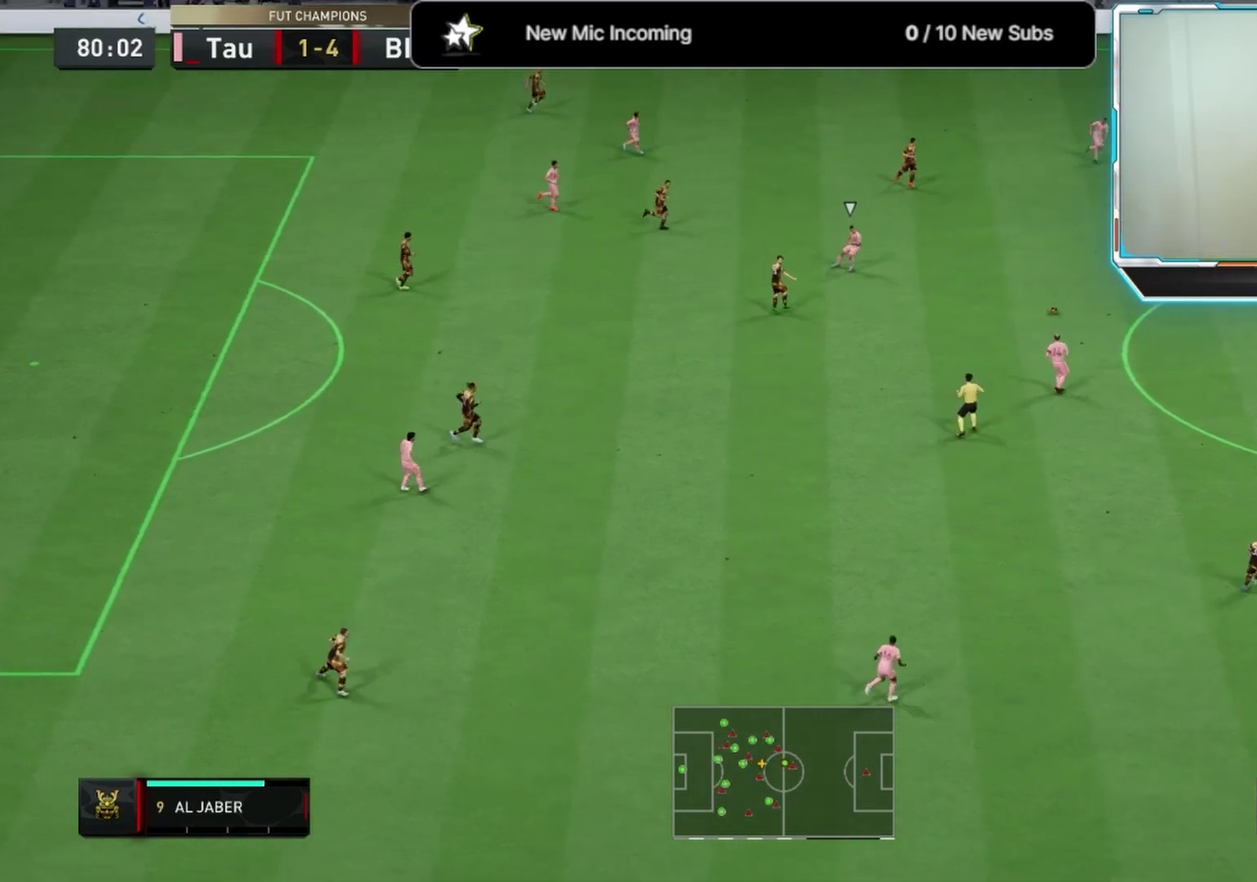
{"dt_ms": 708, "buttons": [], "left_stick": "down", "right_stick": "center", "events": [[500, "L1", "down"], [500, "left_stick", "down"], [666, "L1", "up"]]}